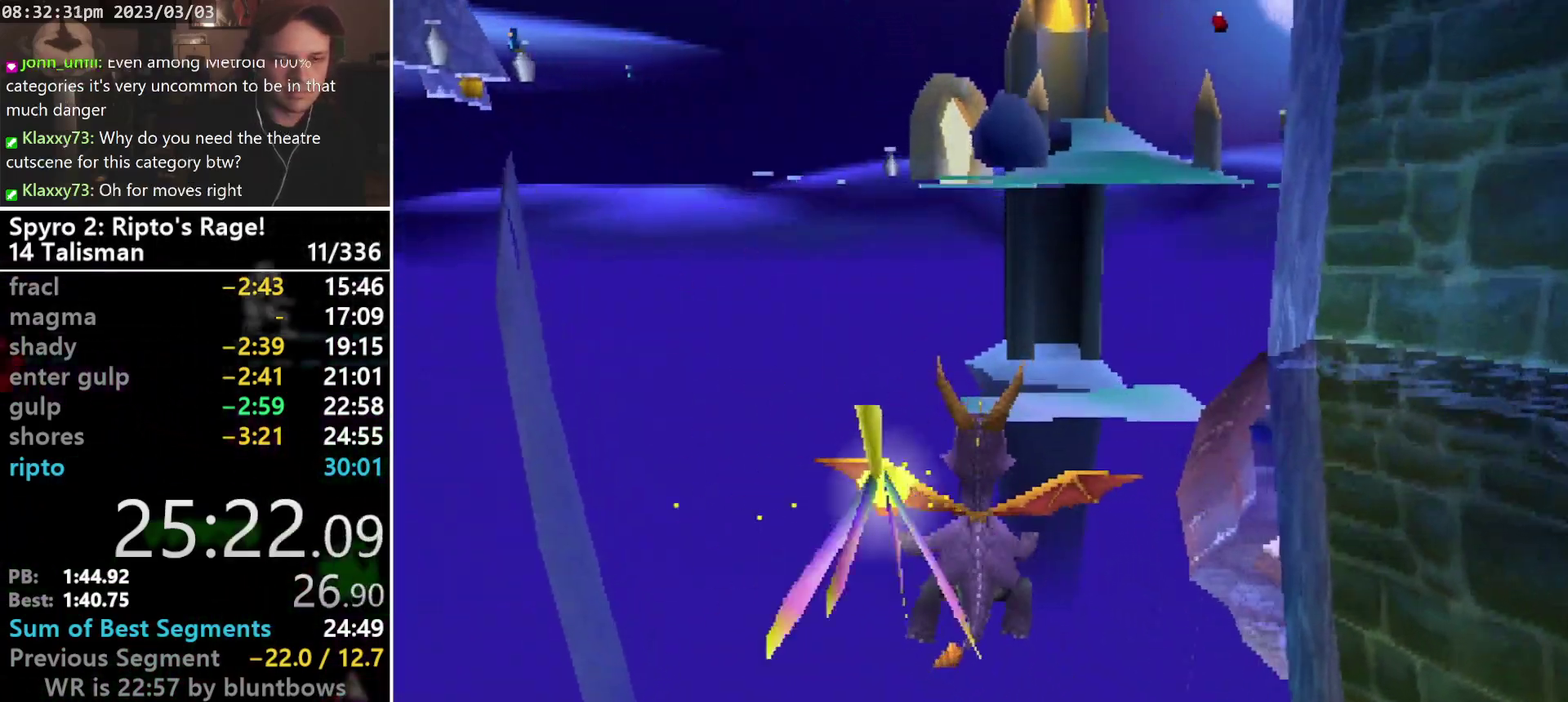
Gameplay with a controller (PlayStation layout); each line is a JSON object with the inputs held at the frame after it. "events" lists button and stick changes between this image and that frame as [ms after this image, input, new state], when the widget could be followed in between. Not read: CIRCLE DPAD_LEFT L3 R3 SELECT right_stick.
{"buttons": ["L1", "DPAD_UP", "DPAD_RIGHT"], "left_stick": "center", "events": [[233, "DPAD_UP", "down"], [233, "L1", "down"], [267, "DPAD_RIGHT", "down"]]}
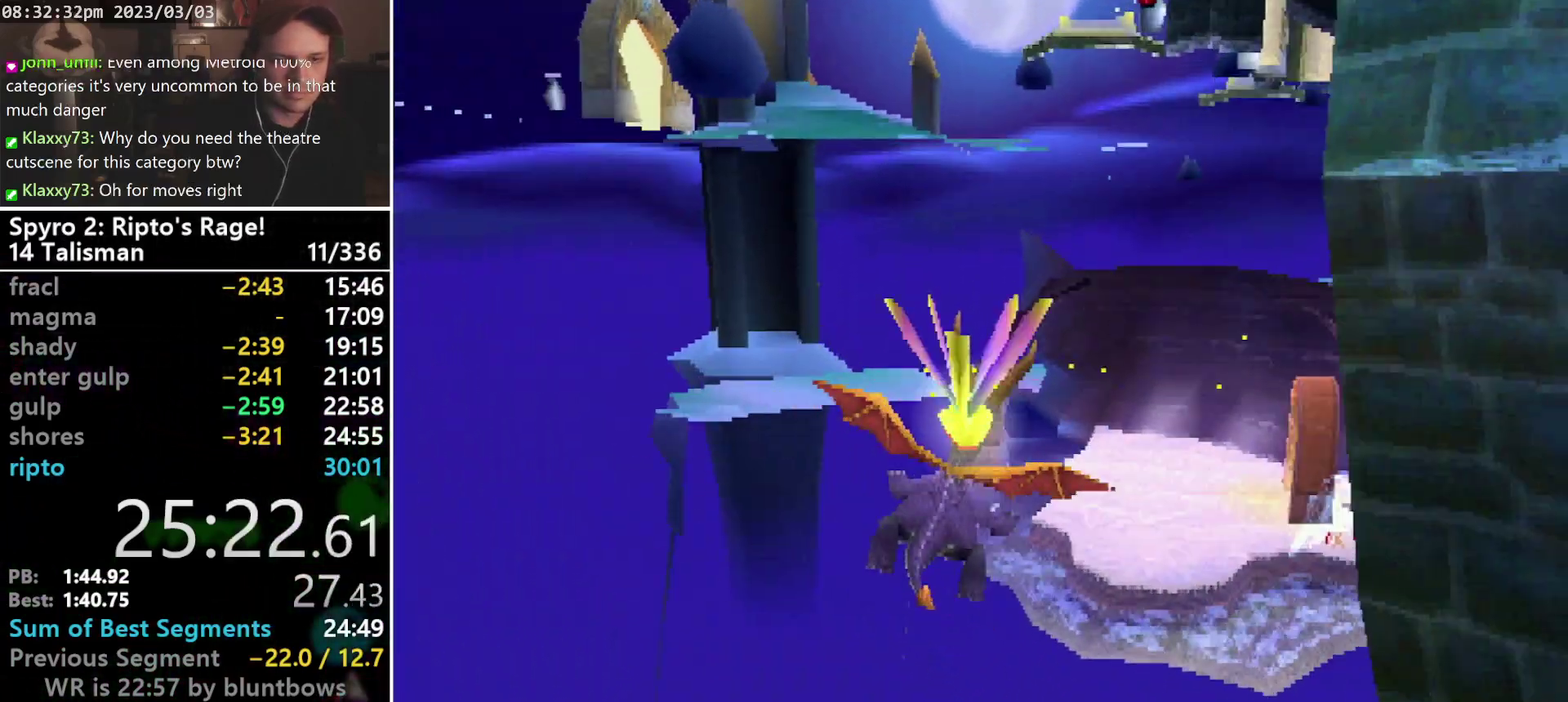
{"buttons": [], "left_stick": "center", "events": [[367, "DPAD_RIGHT", "up"], [400, "DPAD_UP", "up"], [400, "L1", "up"]]}
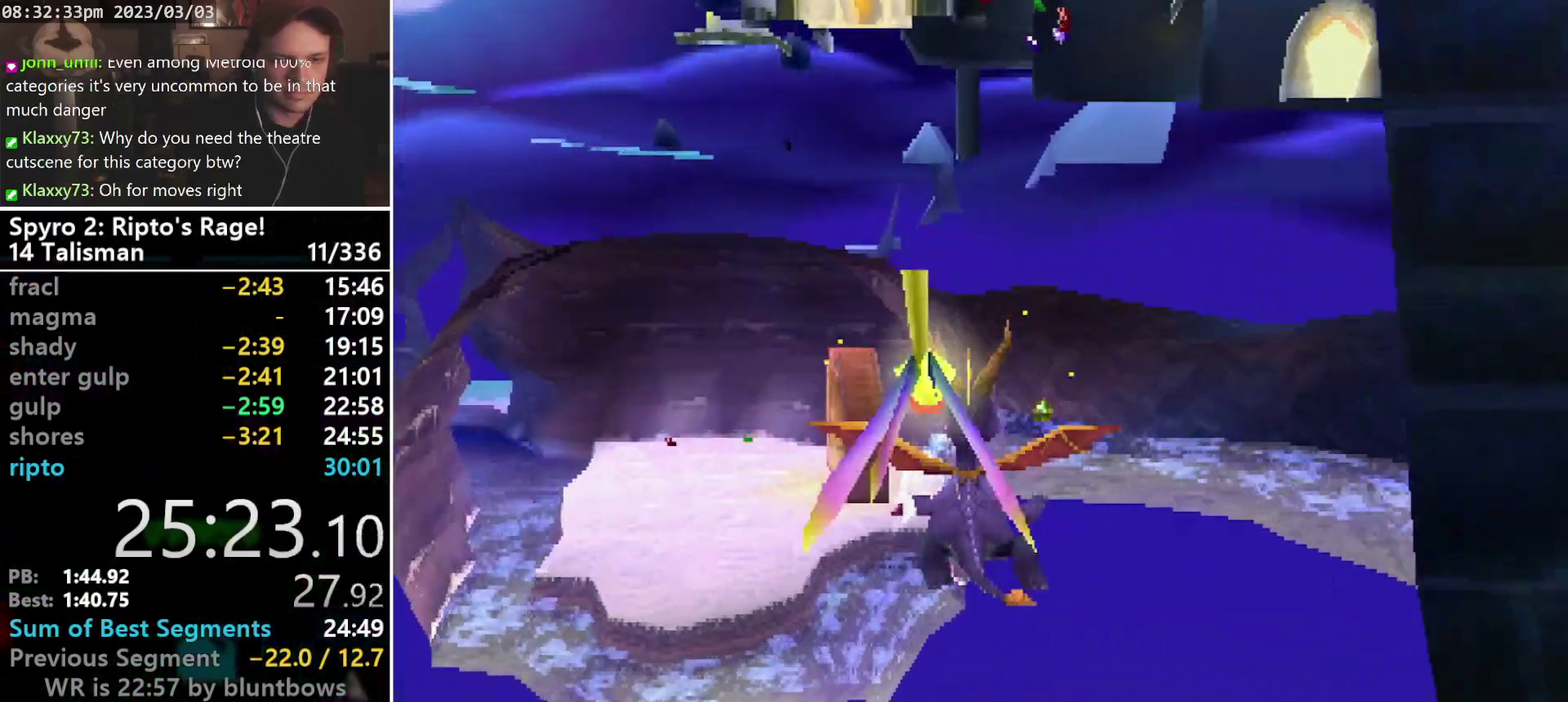
{"buttons": [], "left_stick": "center", "events": []}
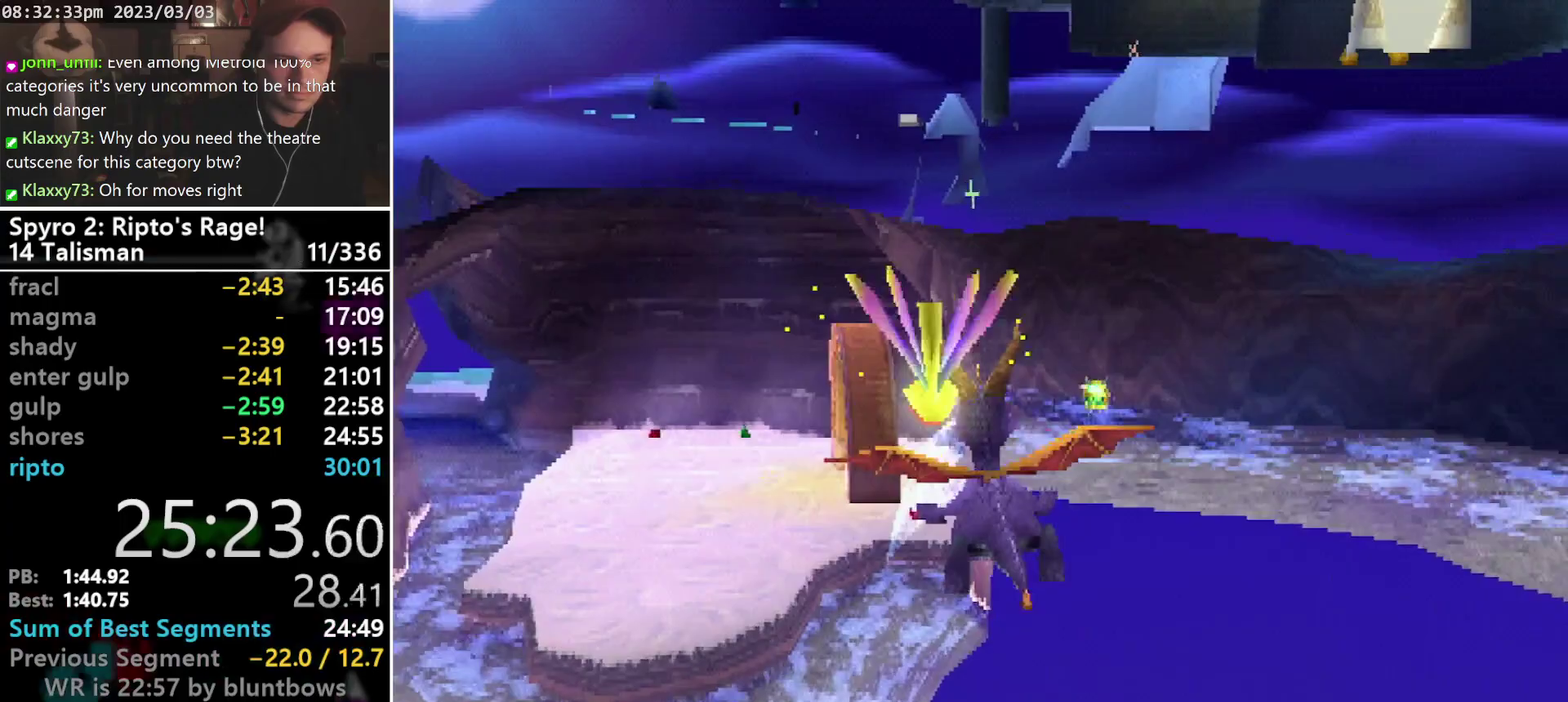
{"buttons": [], "left_stick": "center", "events": [[33, "DPAD_DOWN", "down"], [233, "DPAD_DOWN", "up"]]}
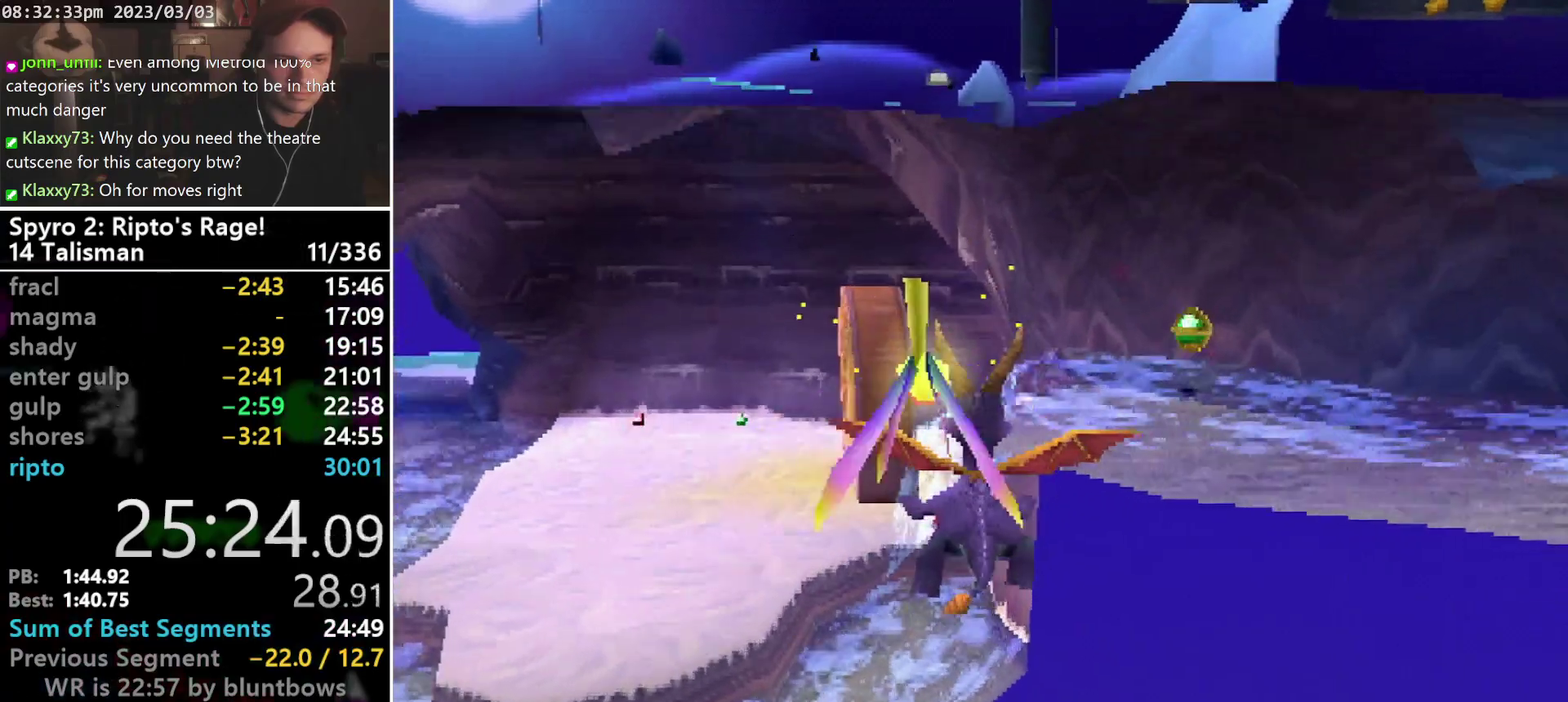
{"buttons": ["SQUARE", "DPAD_DOWN", "DPAD_RIGHT"], "left_stick": "center", "events": [[133, "DPAD_RIGHT", "down"], [200, "DPAD_RIGHT", "up"], [333, "SQUARE", "down"], [400, "DPAD_RIGHT", "down"], [433, "DPAD_DOWN", "down"]]}
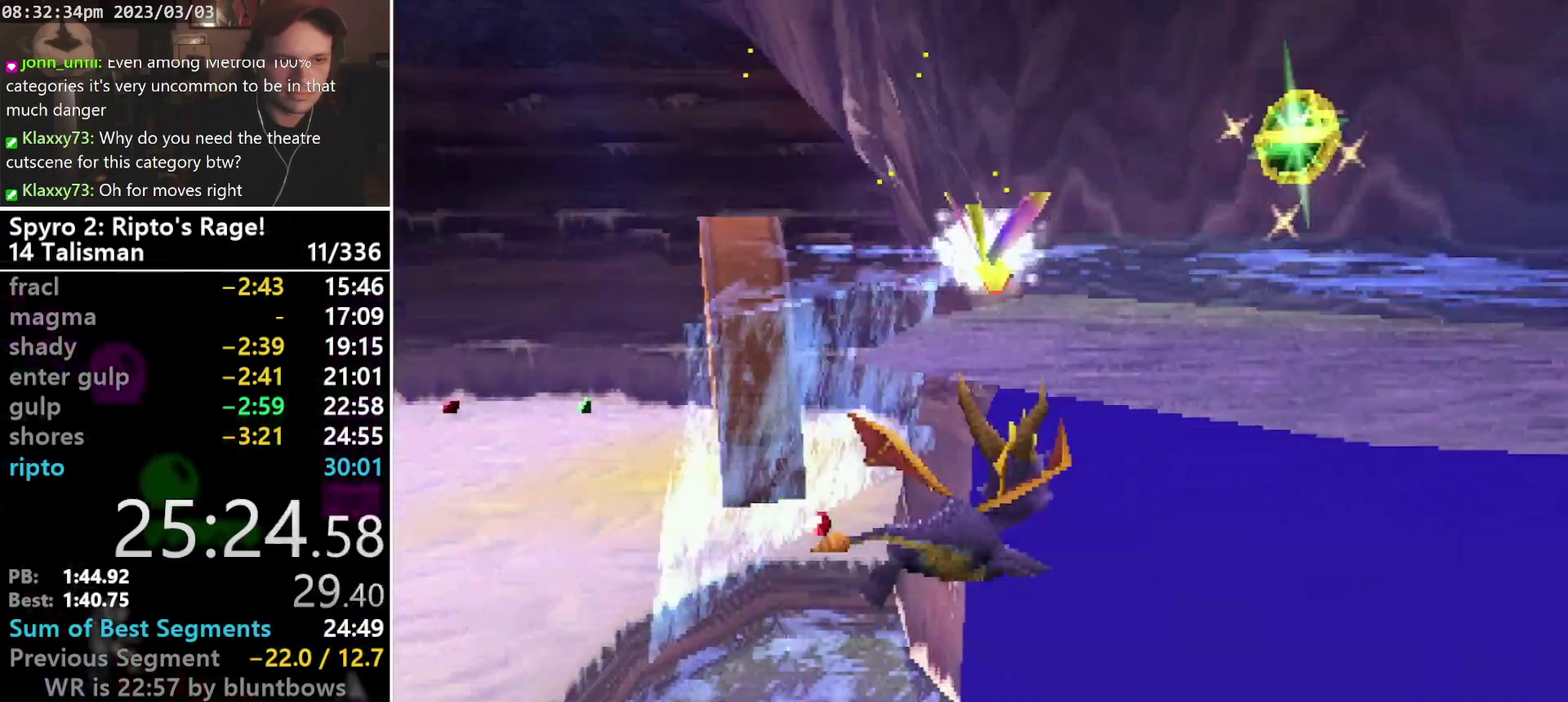
{"buttons": ["CROSS", "SQUARE", "DPAD_DOWN", "DPAD_RIGHT"], "left_stick": "center", "events": [[267, "START", "down"], [333, "START", "up"], [433, "CROSS", "down"]]}
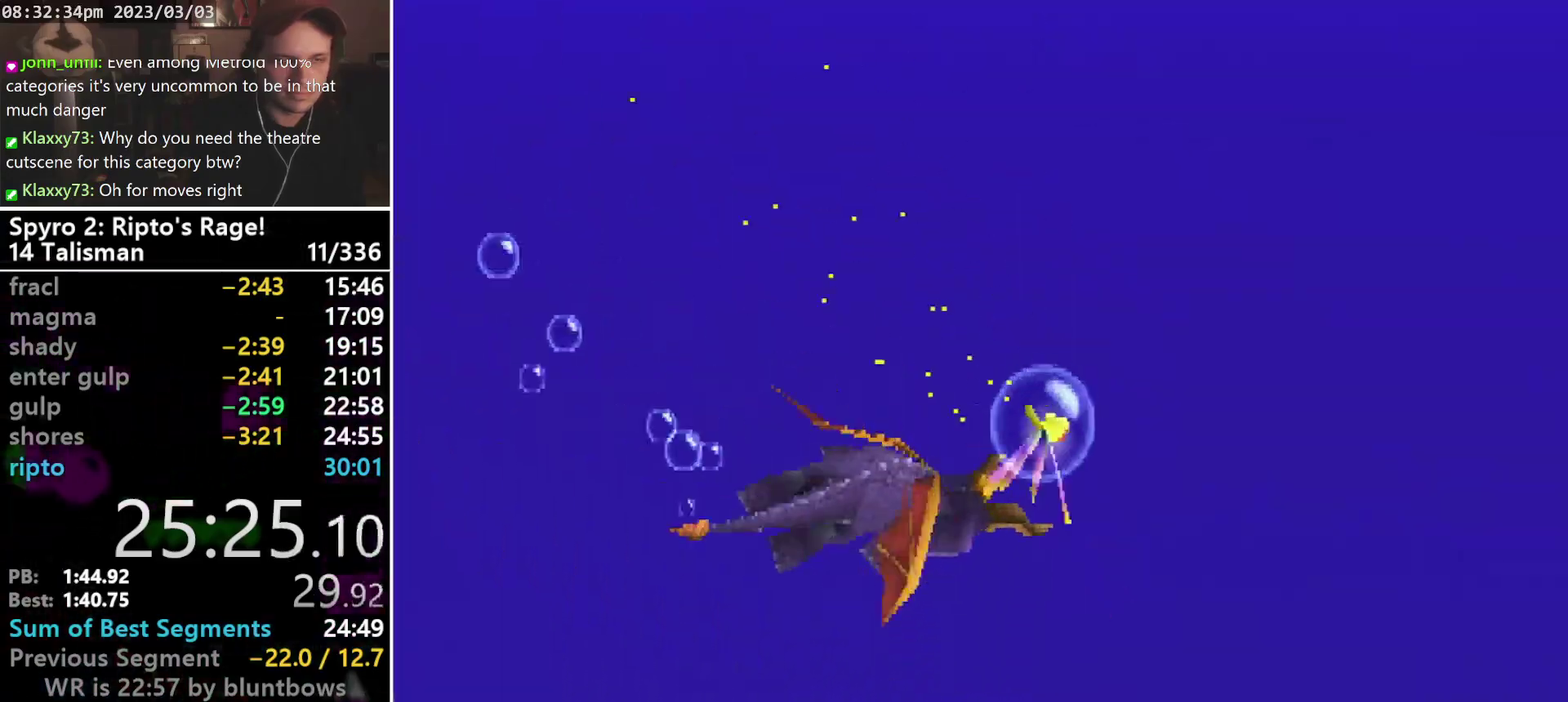
{"buttons": ["SQUARE", "DPAD_DOWN"], "left_stick": "center", "events": [[67, "CROSS", "up"], [133, "DPAD_RIGHT", "up"]]}
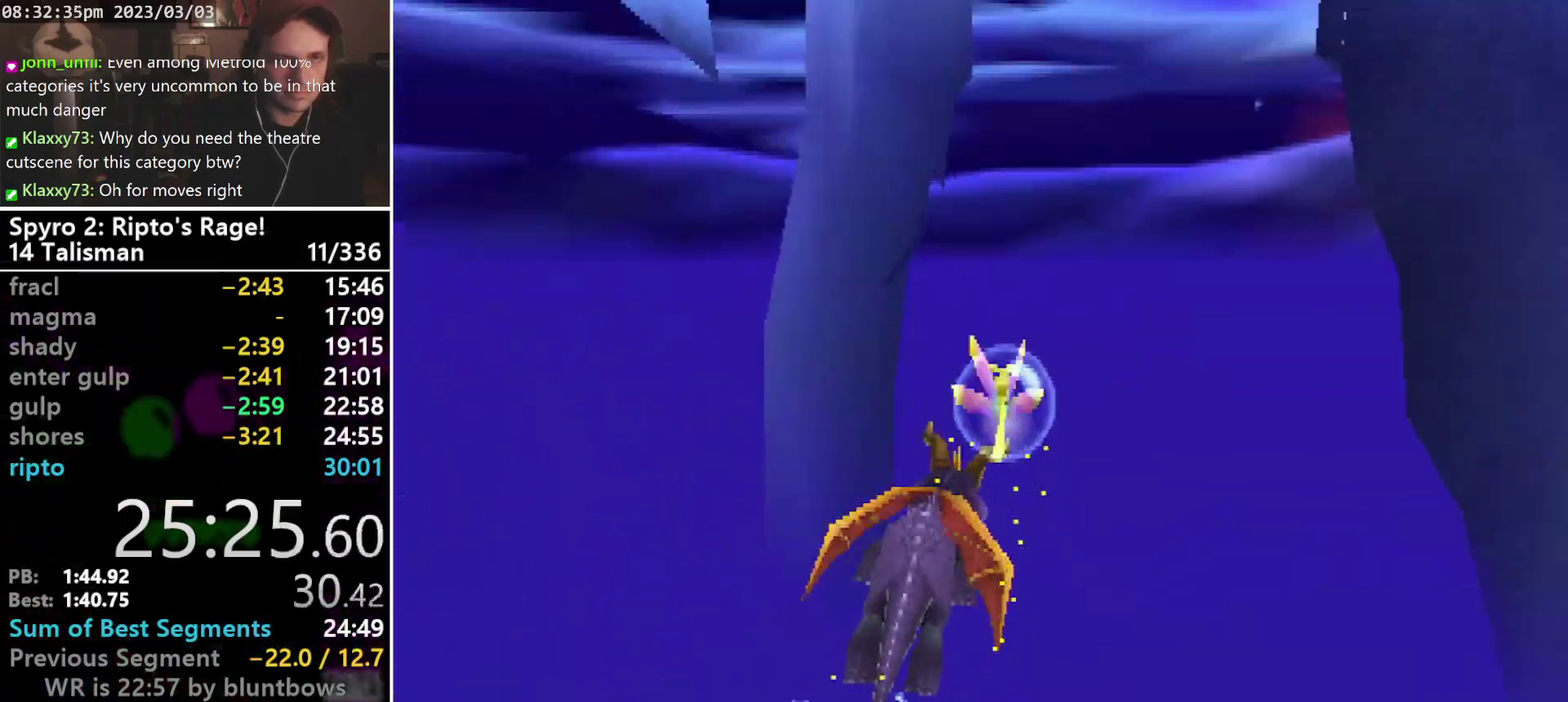
{"buttons": ["SQUARE"], "left_stick": "center", "events": [[433, "DPAD_DOWN", "up"]]}
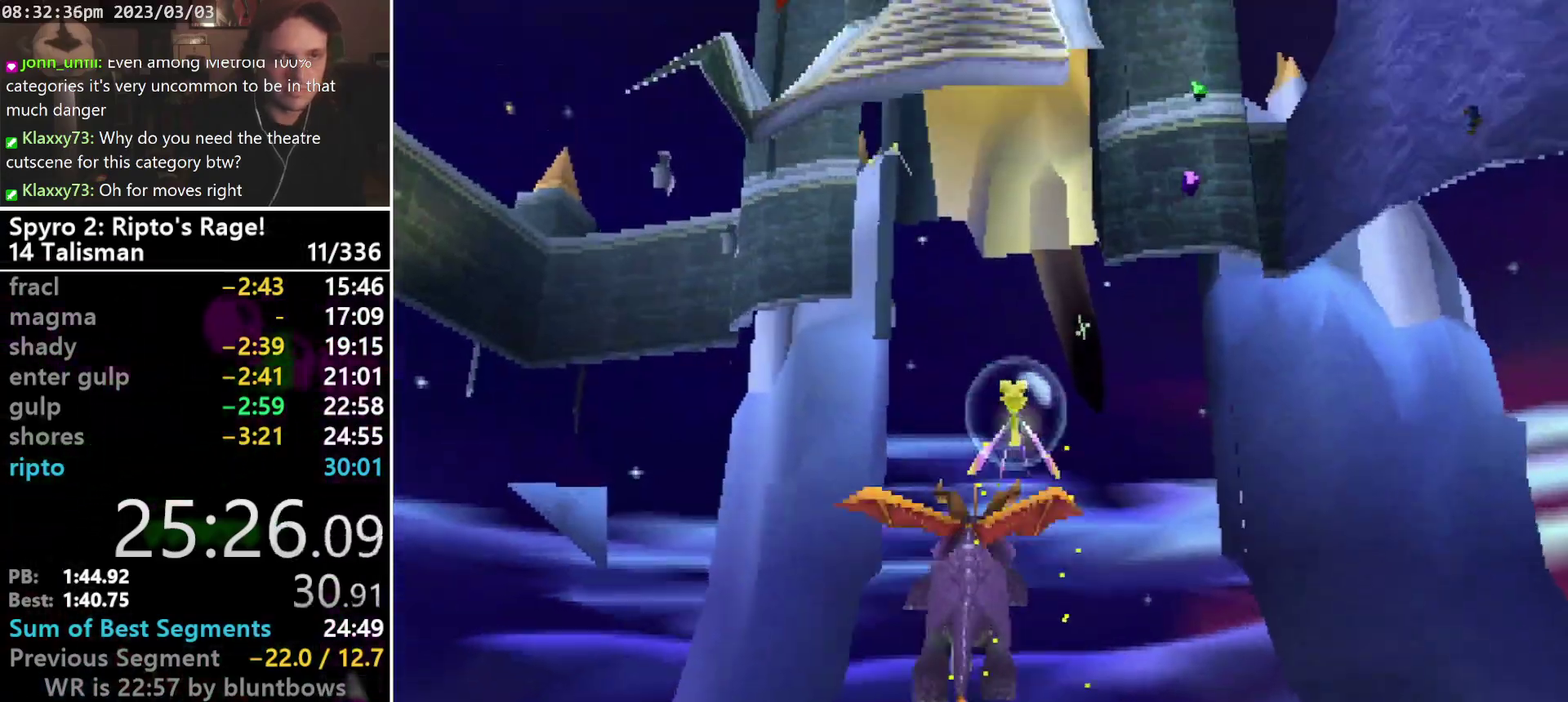
{"buttons": ["SQUARE", "DPAD_DOWN"], "left_stick": "center", "events": [[133, "DPAD_RIGHT", "down"], [233, "DPAD_RIGHT", "up"], [433, "DPAD_DOWN", "down"]]}
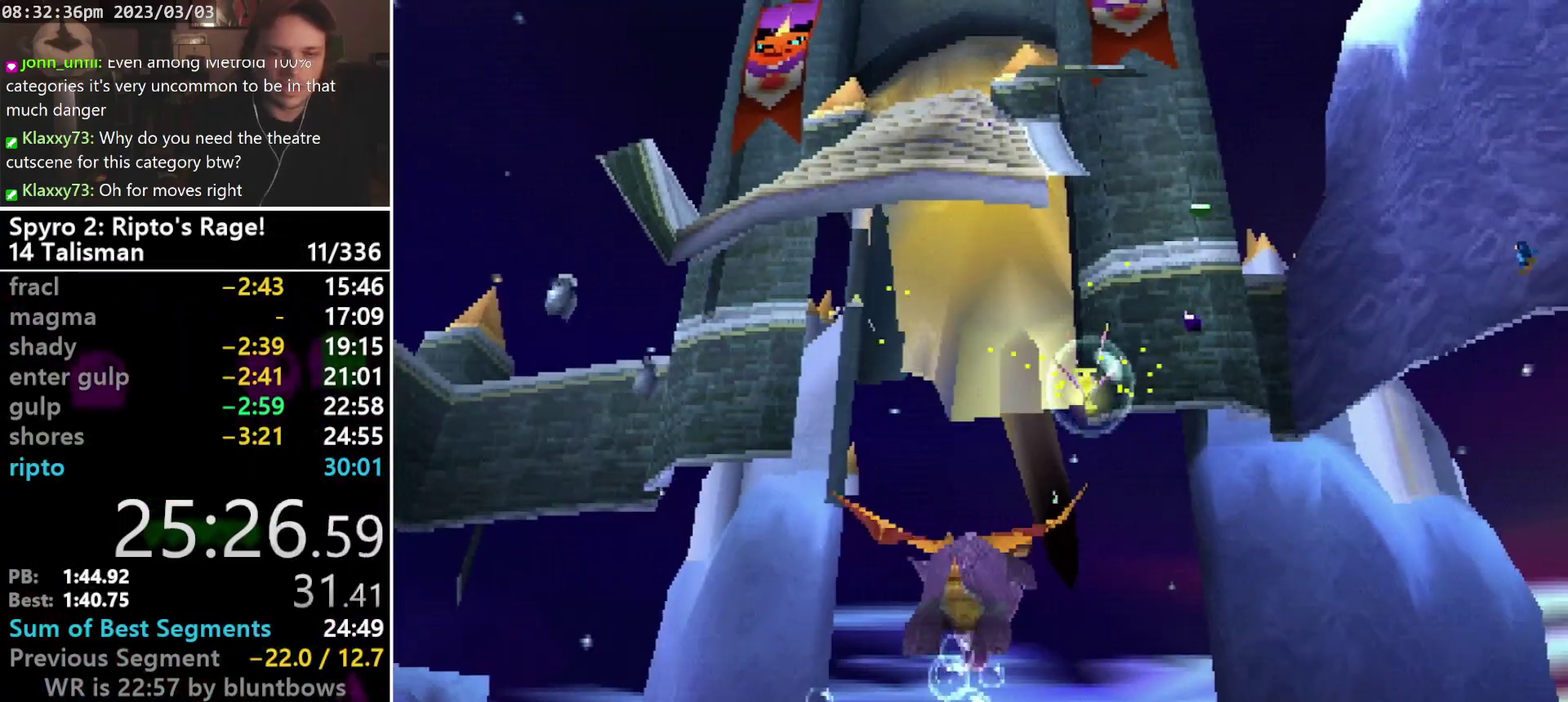
{"buttons": ["SQUARE", "DPAD_DOWN"], "left_stick": "center", "events": [[100, "DPAD_DOWN", "up"], [400, "DPAD_DOWN", "down"]]}
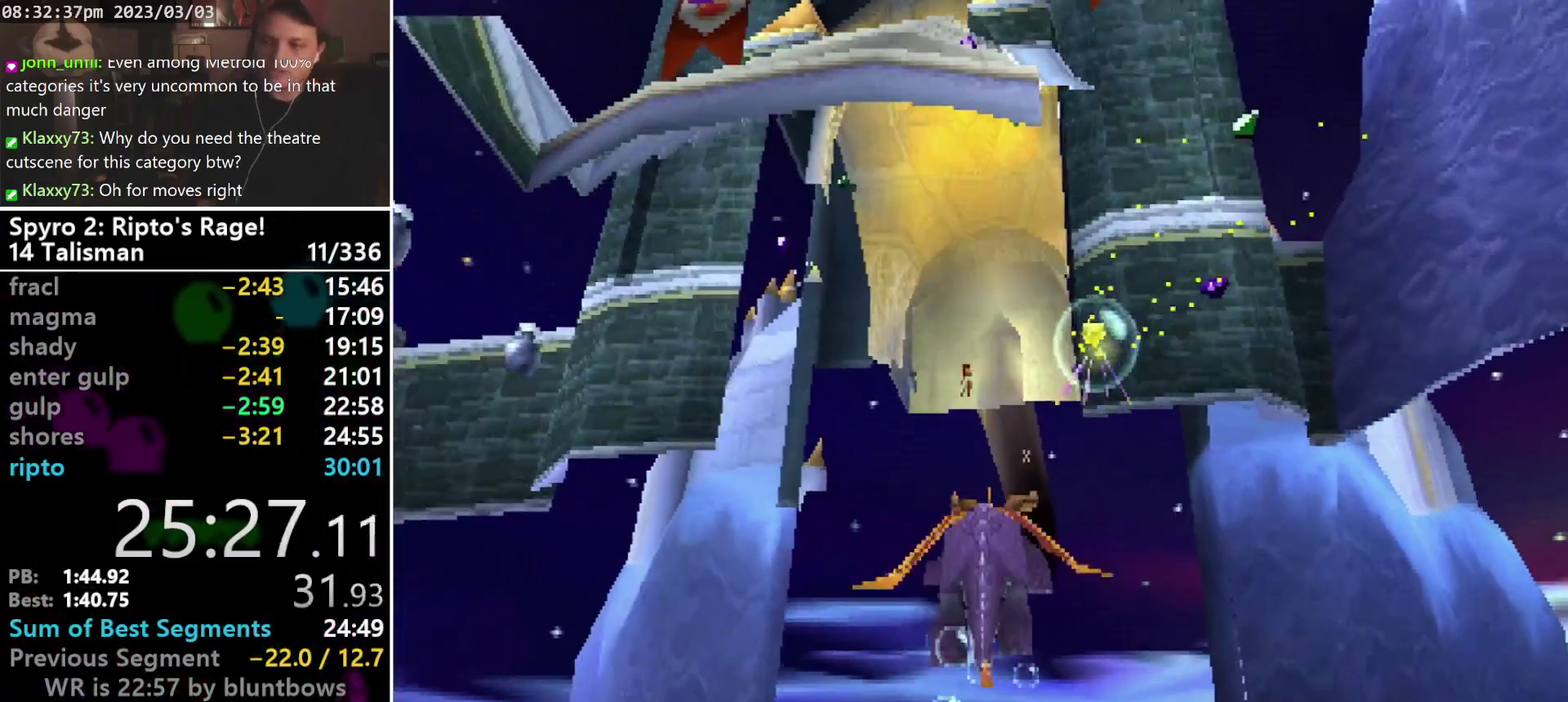
{"buttons": ["SQUARE", "DPAD_DOWN"], "left_stick": "center", "events": [[133, "DPAD_DOWN", "up"], [367, "DPAD_DOWN", "down"]]}
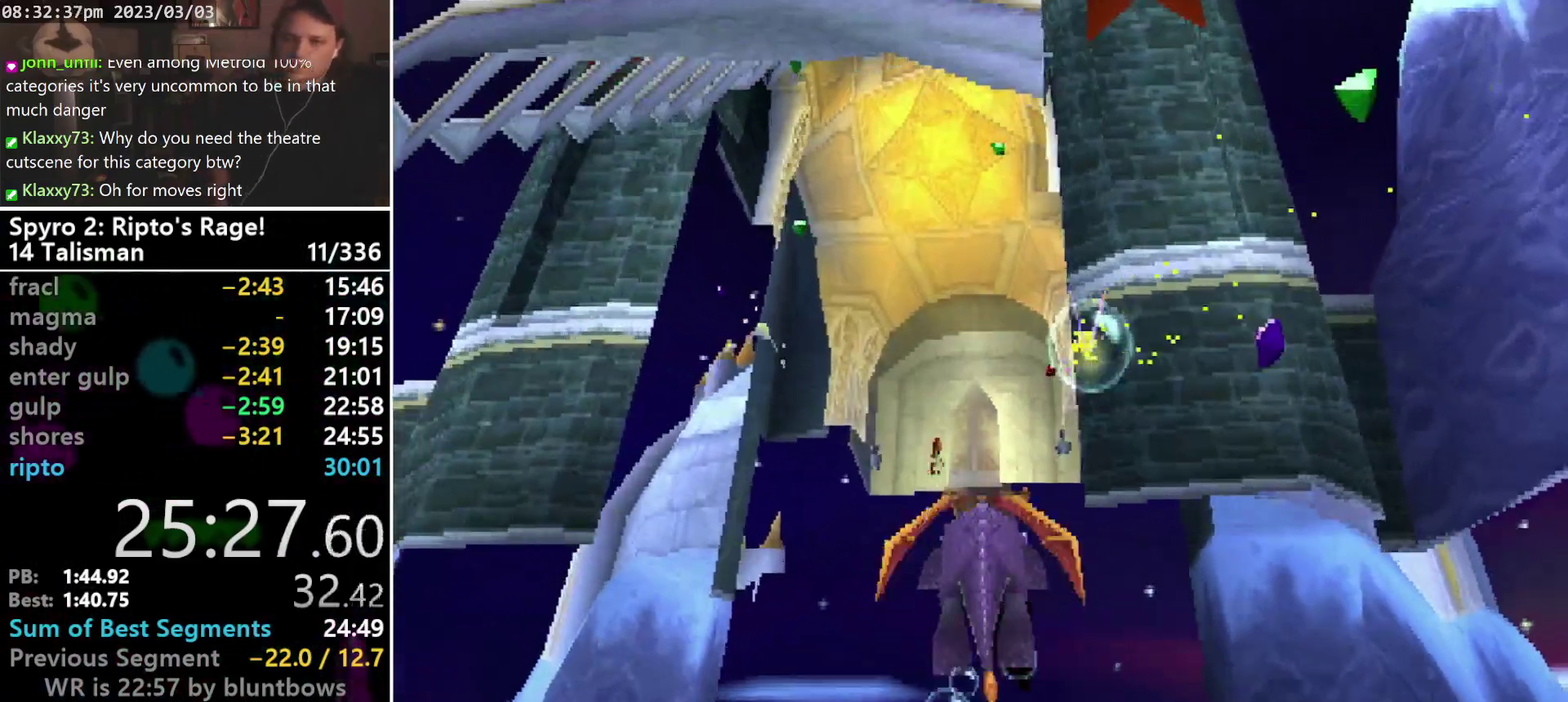
{"buttons": ["SQUARE", "DPAD_DOWN"], "left_stick": "center", "events": [[33, "DPAD_DOWN", "up"], [167, "DPAD_RIGHT", "down"], [233, "DPAD_RIGHT", "up"], [400, "DPAD_DOWN", "down"]]}
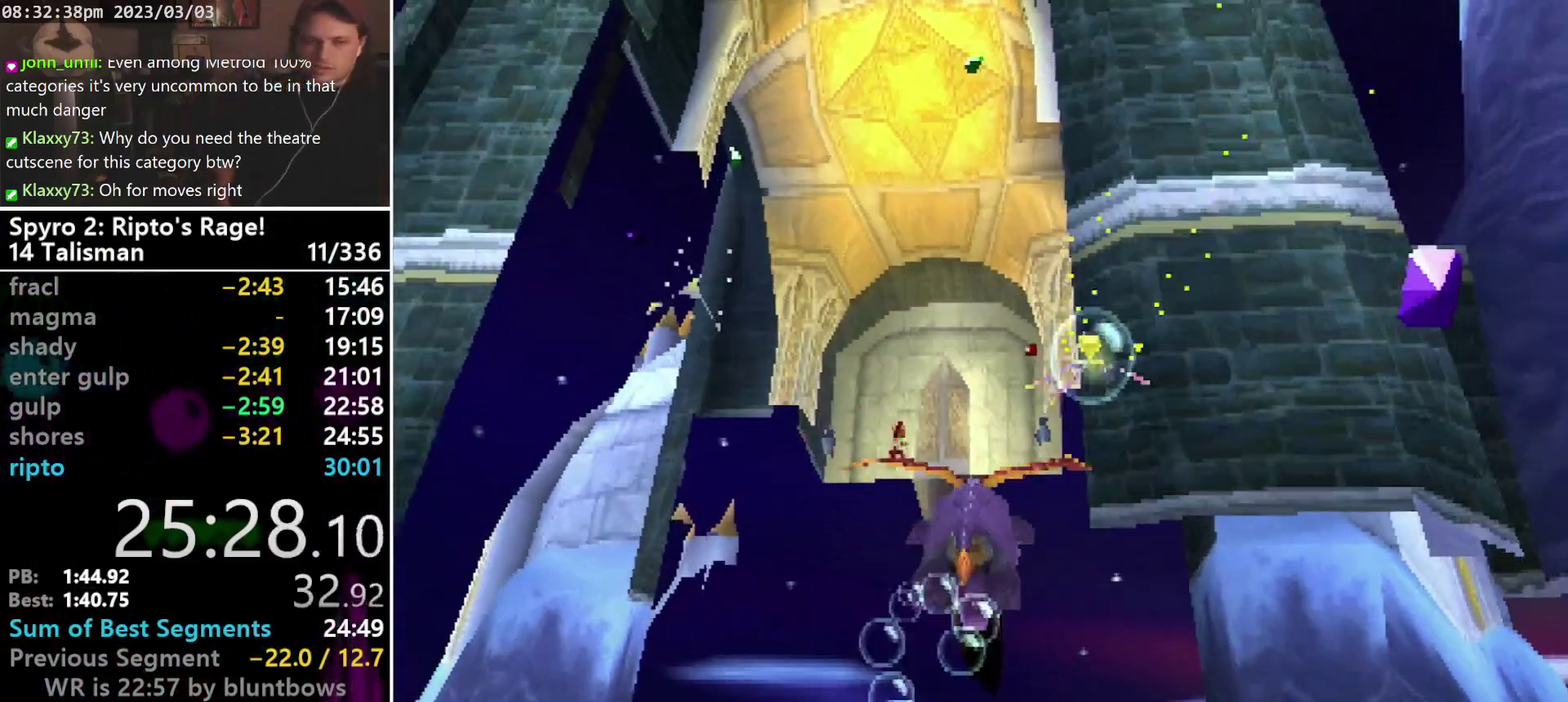
{"buttons": ["SQUARE"], "left_stick": "center", "events": [[33, "DPAD_DOWN", "up"]]}
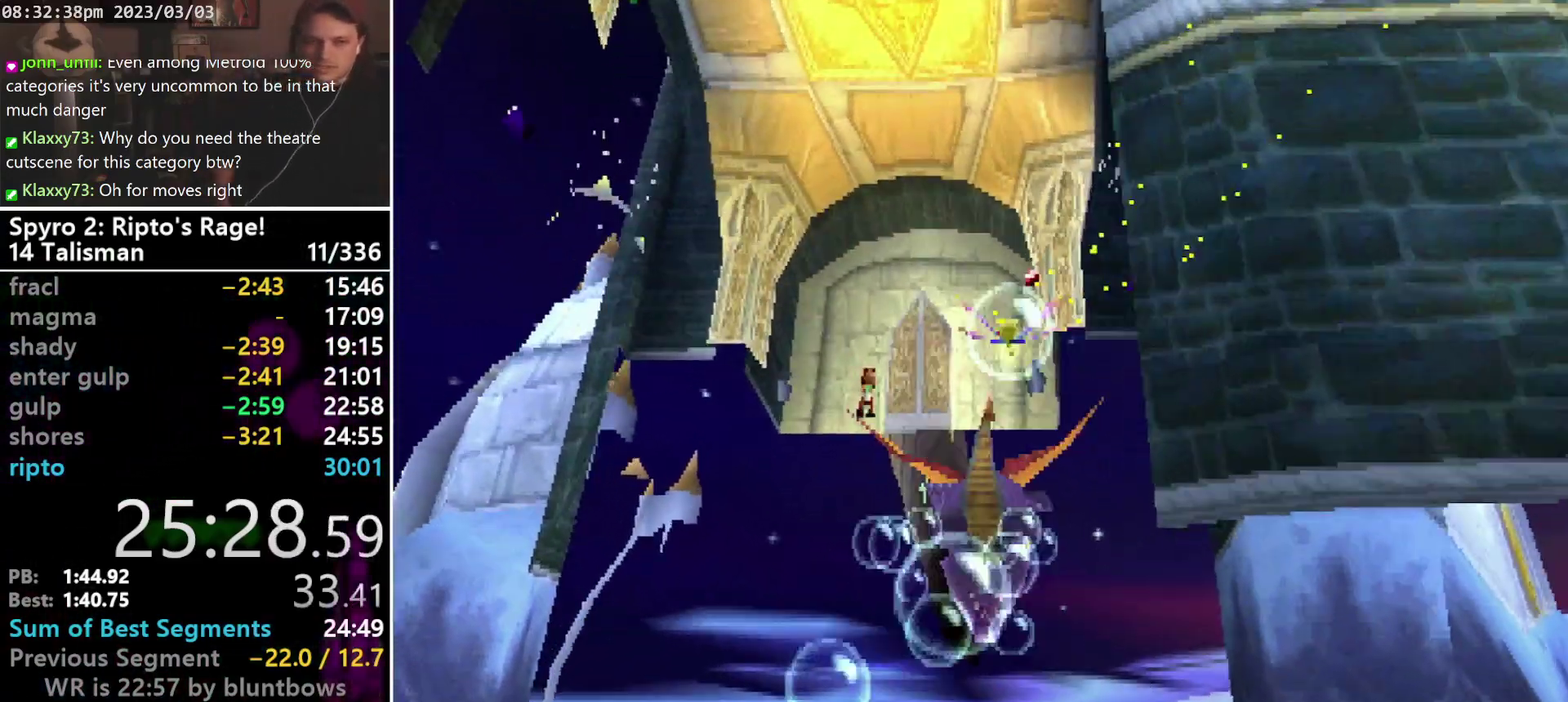
{"buttons": ["SQUARE"], "left_stick": "center", "events": [[100, "DPAD_DOWN", "down"], [267, "DPAD_DOWN", "up"]]}
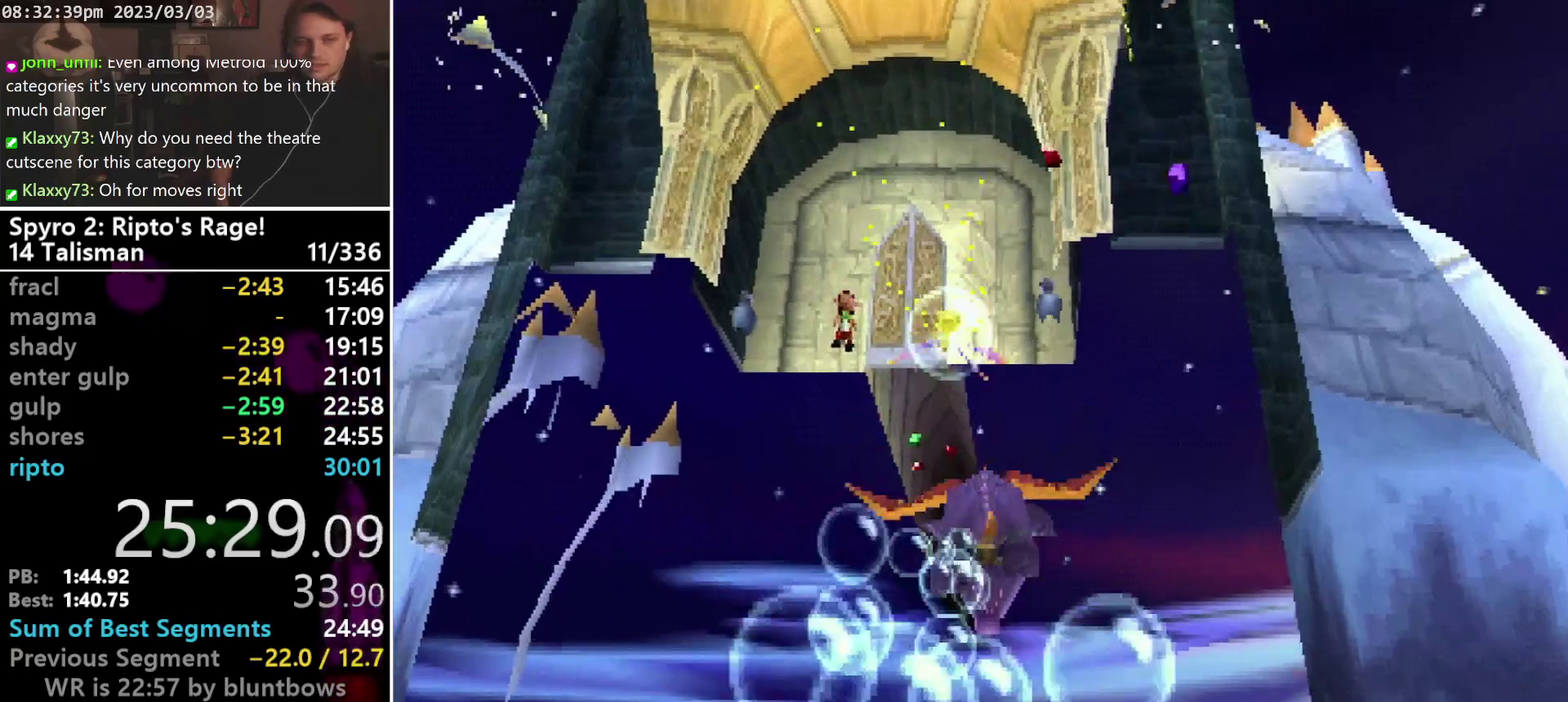
{"buttons": ["SQUARE"], "left_stick": "center", "events": [[233, "DPAD_DOWN", "down"], [367, "DPAD_DOWN", "up"]]}
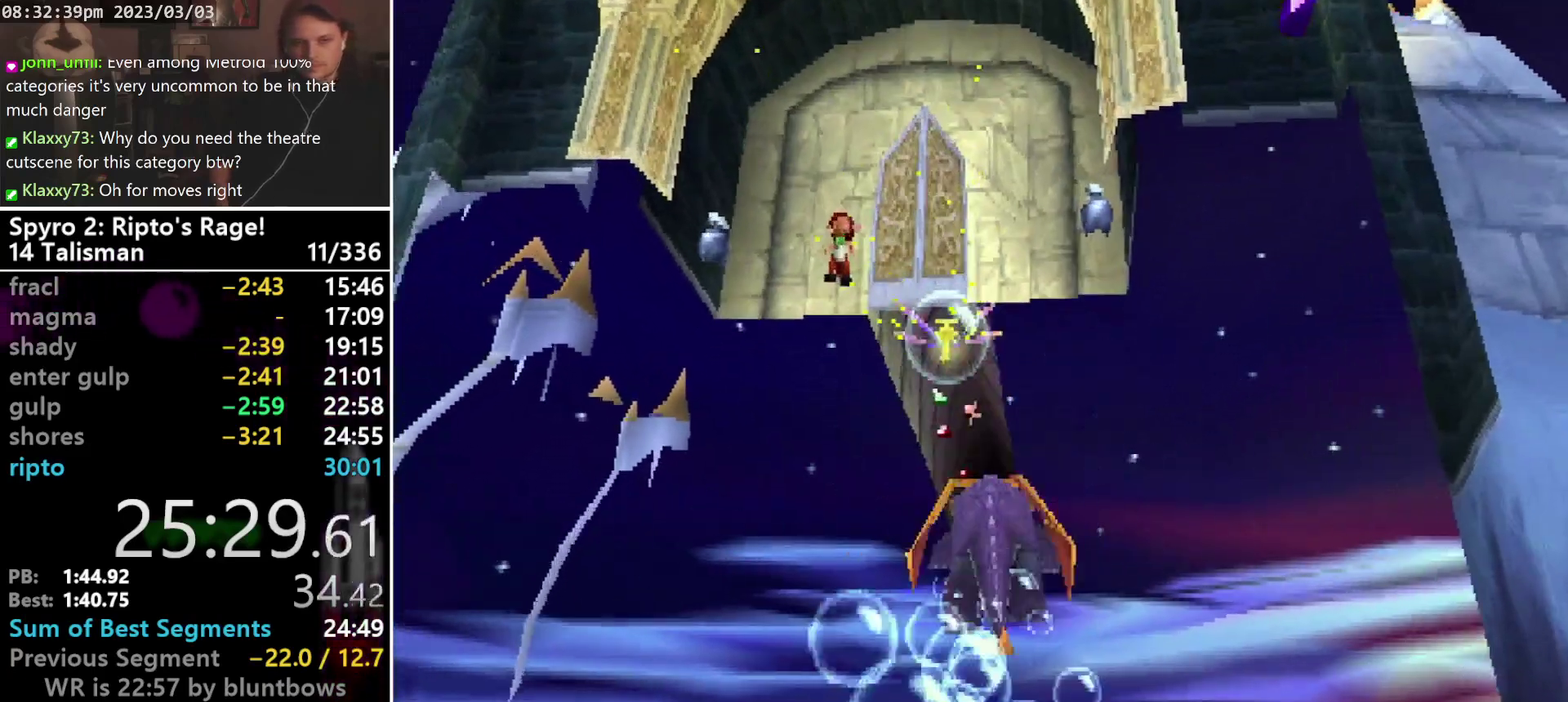
{"buttons": ["SQUARE"], "left_stick": "center", "events": [[200, "DPAD_DOWN", "down"], [467, "DPAD_DOWN", "up"]]}
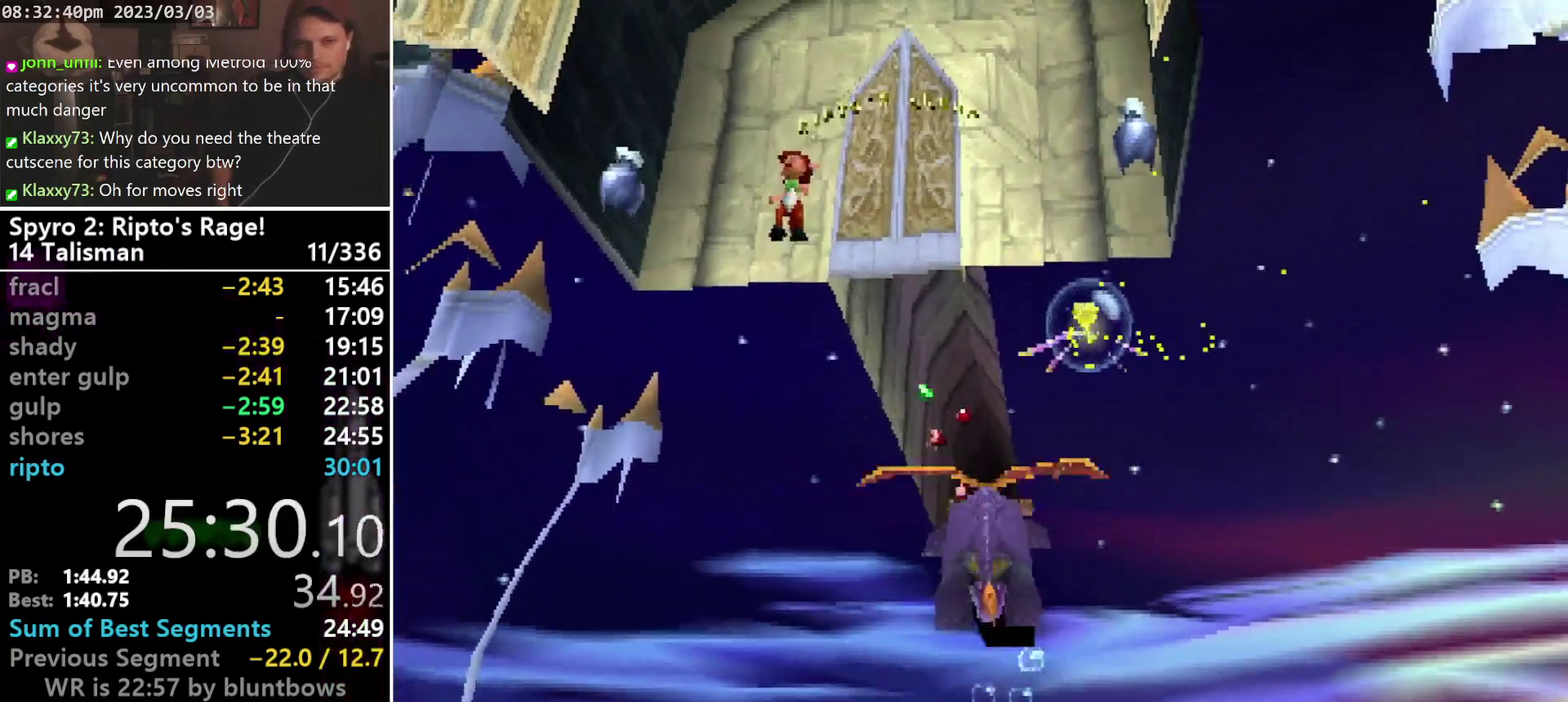
{"buttons": ["SQUARE", "DPAD_DOWN"], "left_stick": "center", "events": [[333, "DPAD_DOWN", "down"]]}
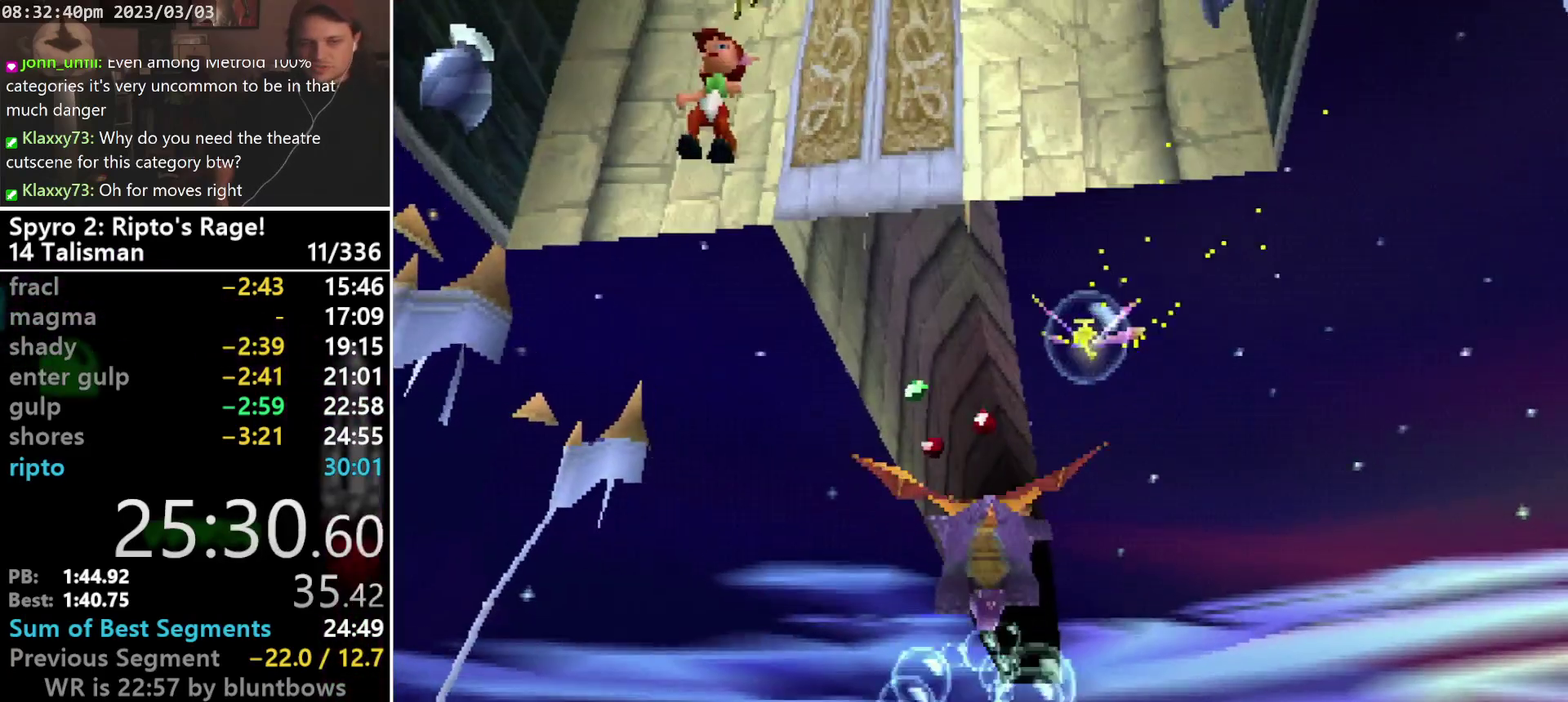
{"buttons": ["SQUARE"], "left_stick": "center", "events": [[33, "DPAD_DOWN", "up"]]}